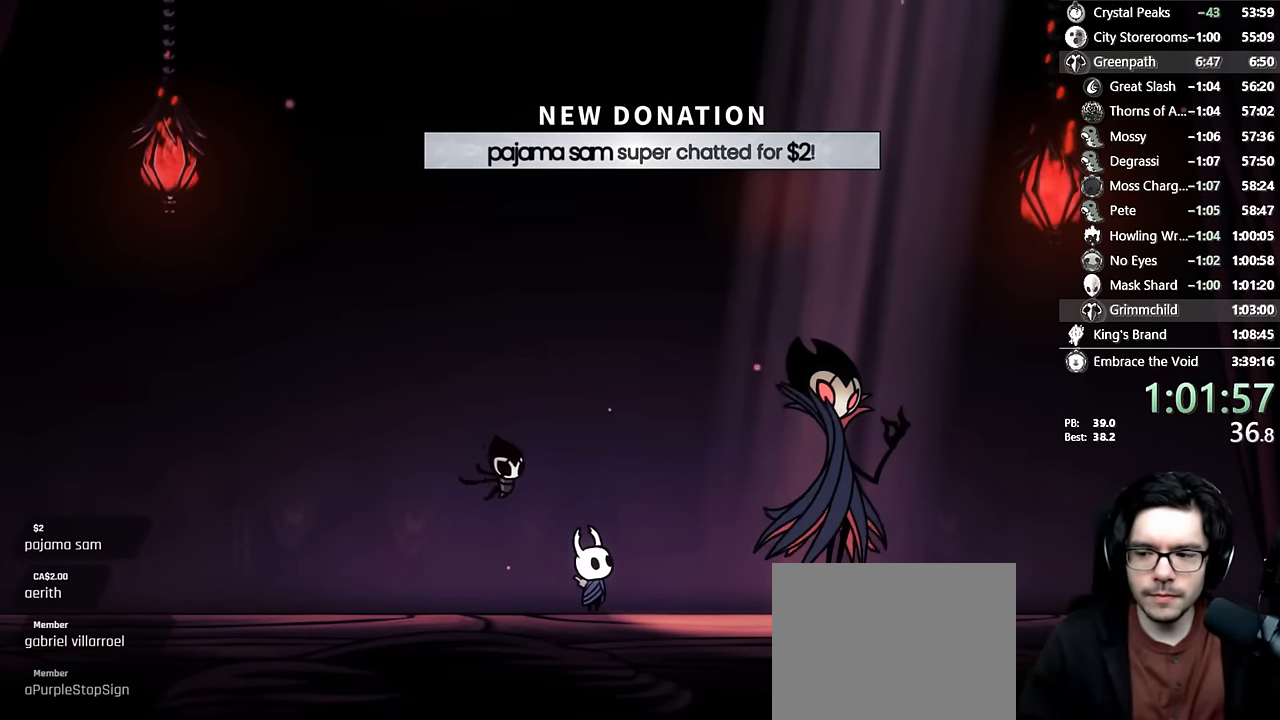
Gameplay with a controller (Xbox layout); each line is a JSON object with the inputs held at the frame after it. "events" lists button and stick changes between this image and that frame as [ms after this image, input, new state], when the widget could be followed in between. Not read: L3 R3.
{"buttons": [], "left_stick": "center", "right_stick": "center", "events": [[34, "A", "up"], [34, "X", "down"], [117, "A", "down"], [117, "X", "up"], [167, "A", "up"], [184, "X", "down"], [317, "A", "down"], [350, "X", "up"], [450, "A", "up"], [450, "X", "down"], [484, "X", "up"]]}
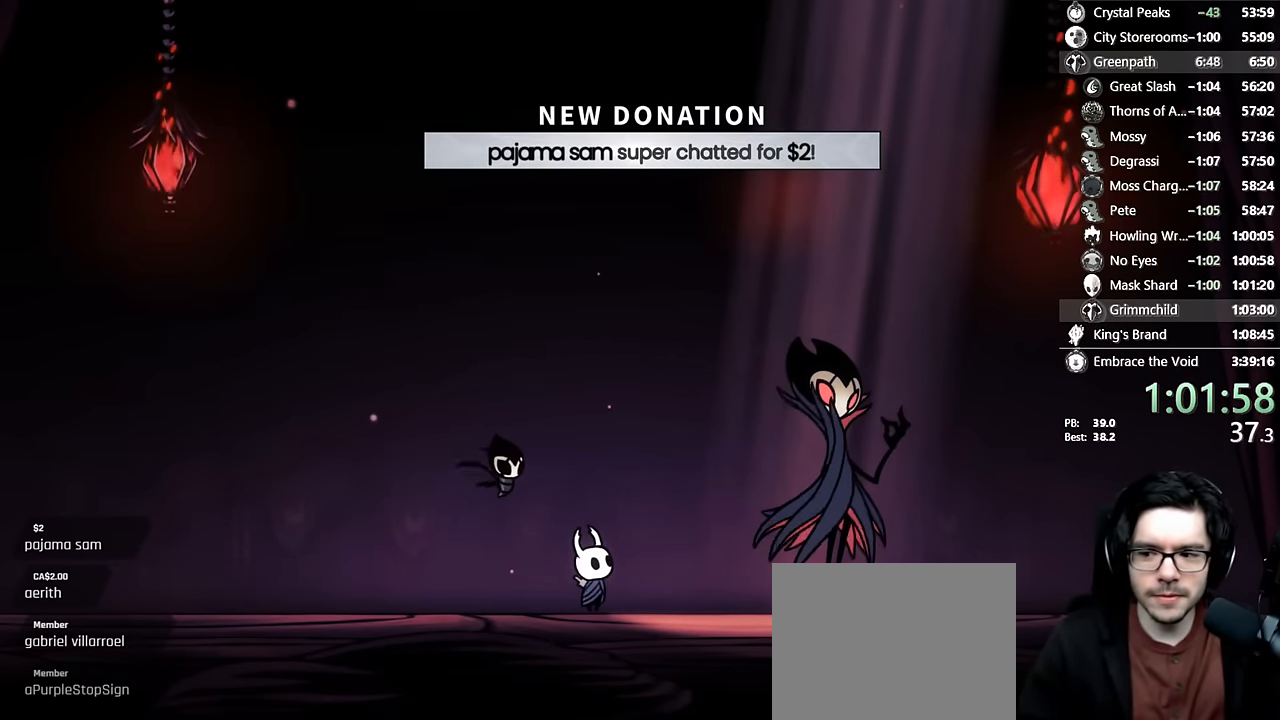
{"buttons": [], "left_stick": "center", "right_stick": "center", "events": [[17, "X", "down"], [67, "A", "down"], [184, "A", "up"], [184, "X", "up"], [250, "X", "down"], [400, "A", "down"], [467, "X", "up"], [484, "A", "up"]]}
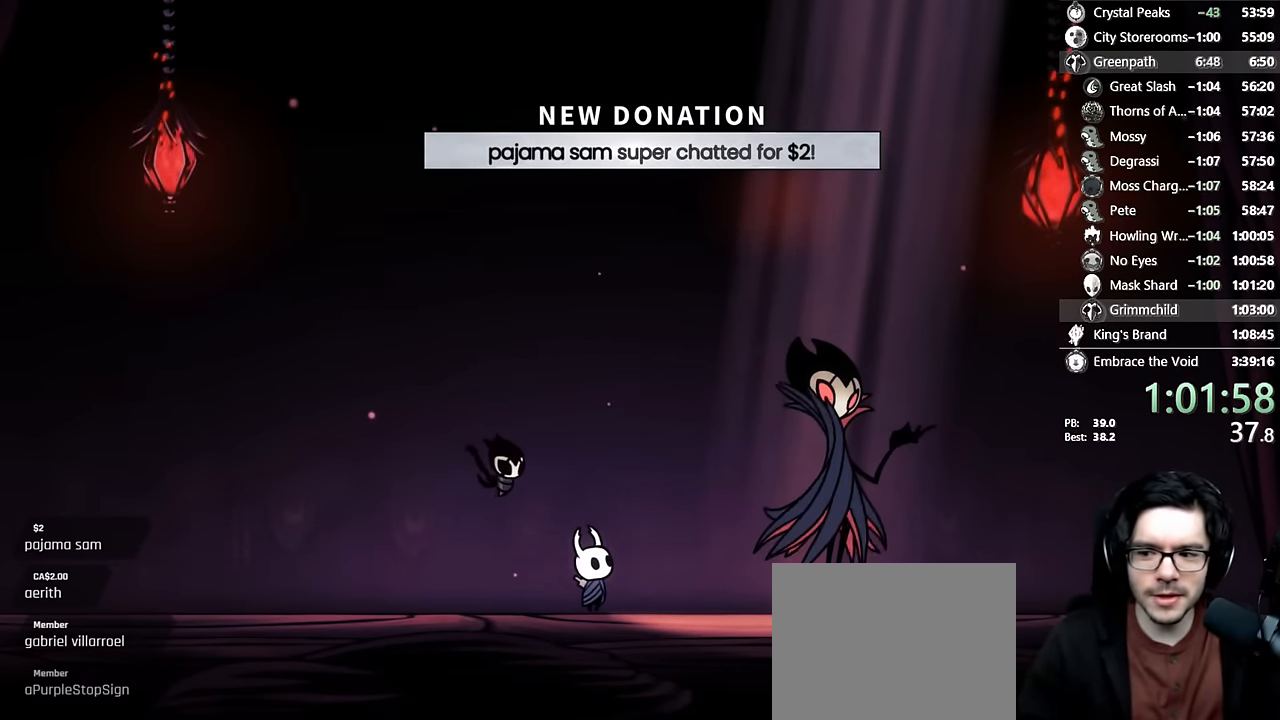
{"buttons": [], "left_stick": "center", "right_stick": "center", "events": [[67, "X", "down"], [150, "A", "down"], [150, "X", "up"], [234, "A", "up"], [234, "X", "down"], [284, "X", "up"], [334, "A", "down"], [384, "A", "up"], [384, "X", "down"], [450, "X", "up"]]}
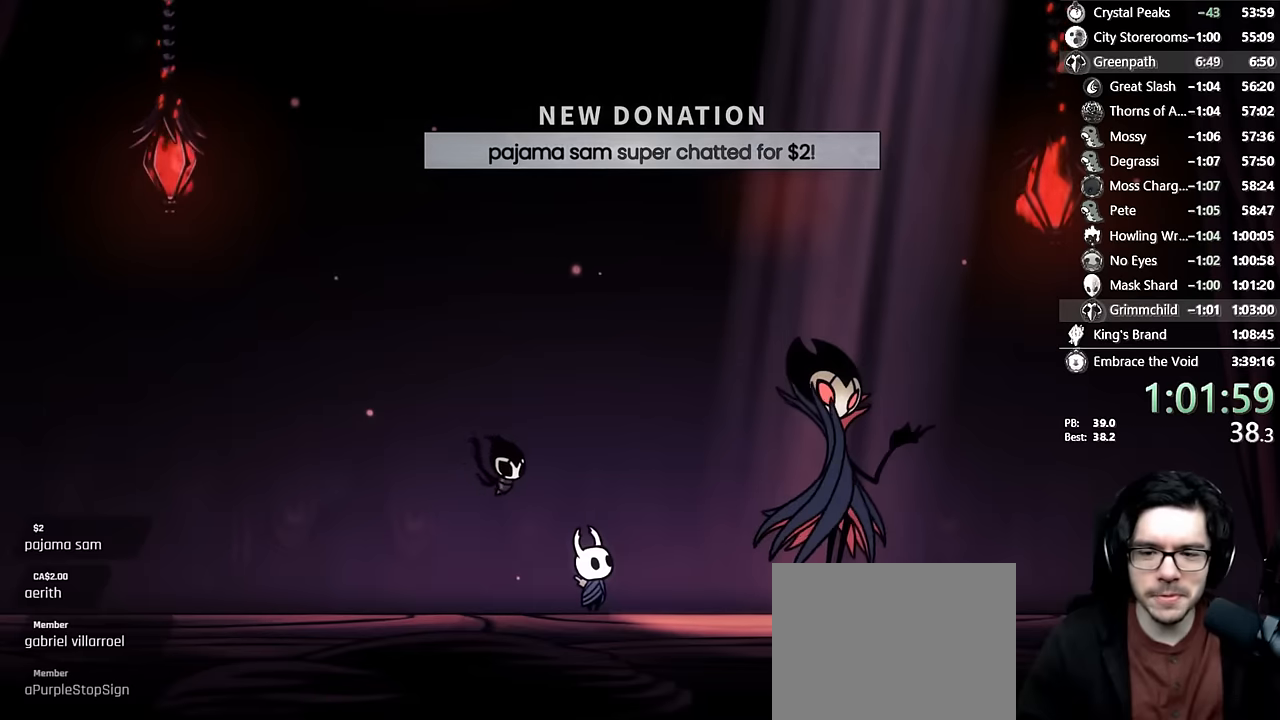
{"buttons": ["X"], "left_stick": "center", "right_stick": "center", "events": [[50, "X", "down"], [200, "X", "up"], [250, "X", "down"], [334, "A", "down"], [334, "X", "up"], [367, "A", "up"], [367, "X", "down"], [400, "A", "down"], [400, "X", "up"], [417, "A", "up"], [484, "X", "down"]]}
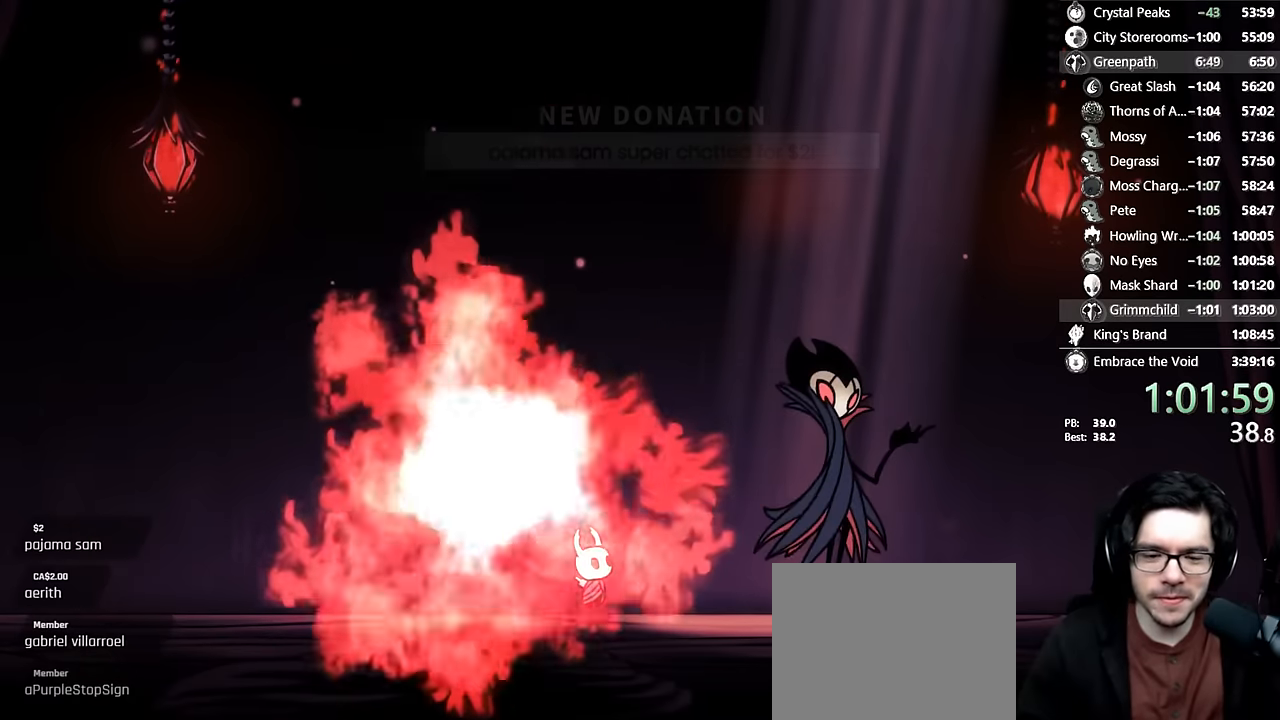
{"buttons": ["X"], "left_stick": "center", "right_stick": "center", "events": [[50, "A", "down"], [50, "X", "up"], [84, "A", "up"], [84, "X", "down"], [100, "A", "down"], [100, "X", "up"], [117, "A", "up"], [134, "X", "down"], [167, "A", "down"], [167, "X", "up"], [250, "A", "up"], [317, "X", "down"], [334, "A", "down"], [334, "X", "up"], [384, "A", "up"], [384, "X", "down"], [417, "A", "down"], [417, "X", "up"], [434, "A", "up"], [434, "X", "down"]]}
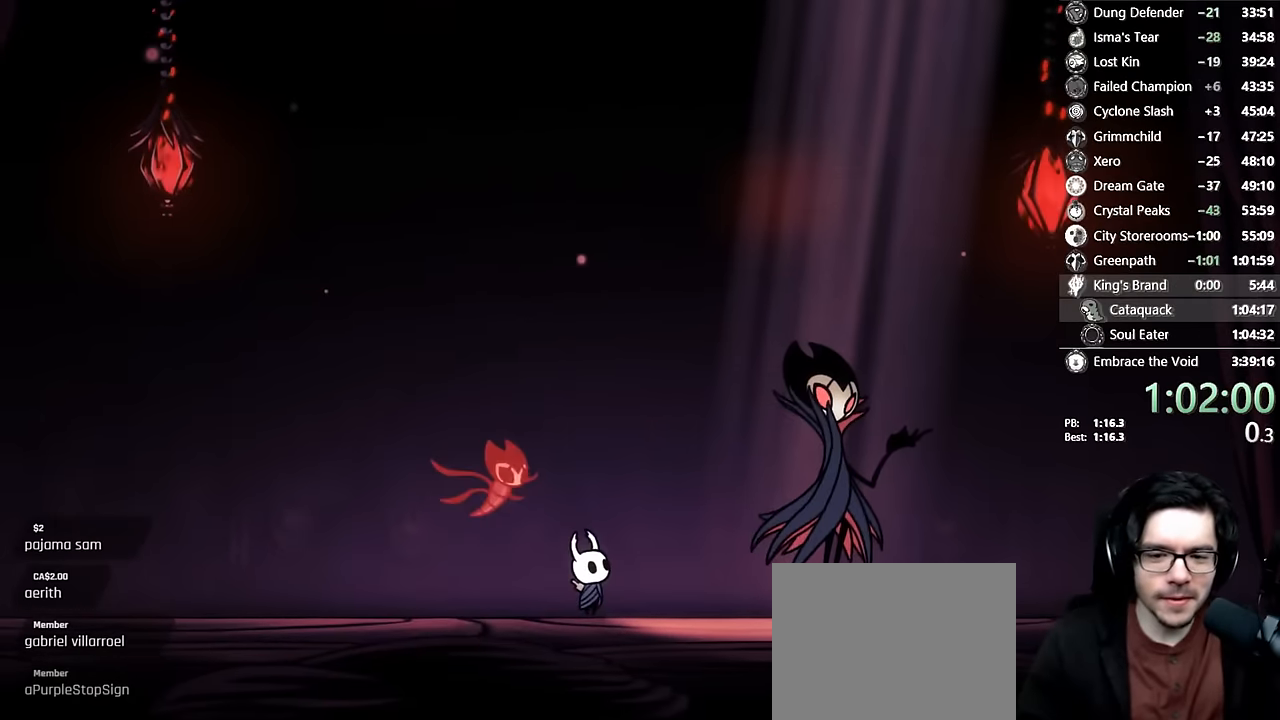
{"buttons": ["X"], "left_stick": "center", "right_stick": "center", "events": [[67, "X", "up"], [84, "X", "down"], [134, "A", "down"], [134, "X", "up"], [167, "A", "up"], [167, "X", "down"], [234, "A", "down"], [250, "X", "up"], [267, "A", "up"], [284, "X", "down"], [450, "A", "down"], [450, "X", "up"], [467, "A", "up"], [500, "X", "down"]]}
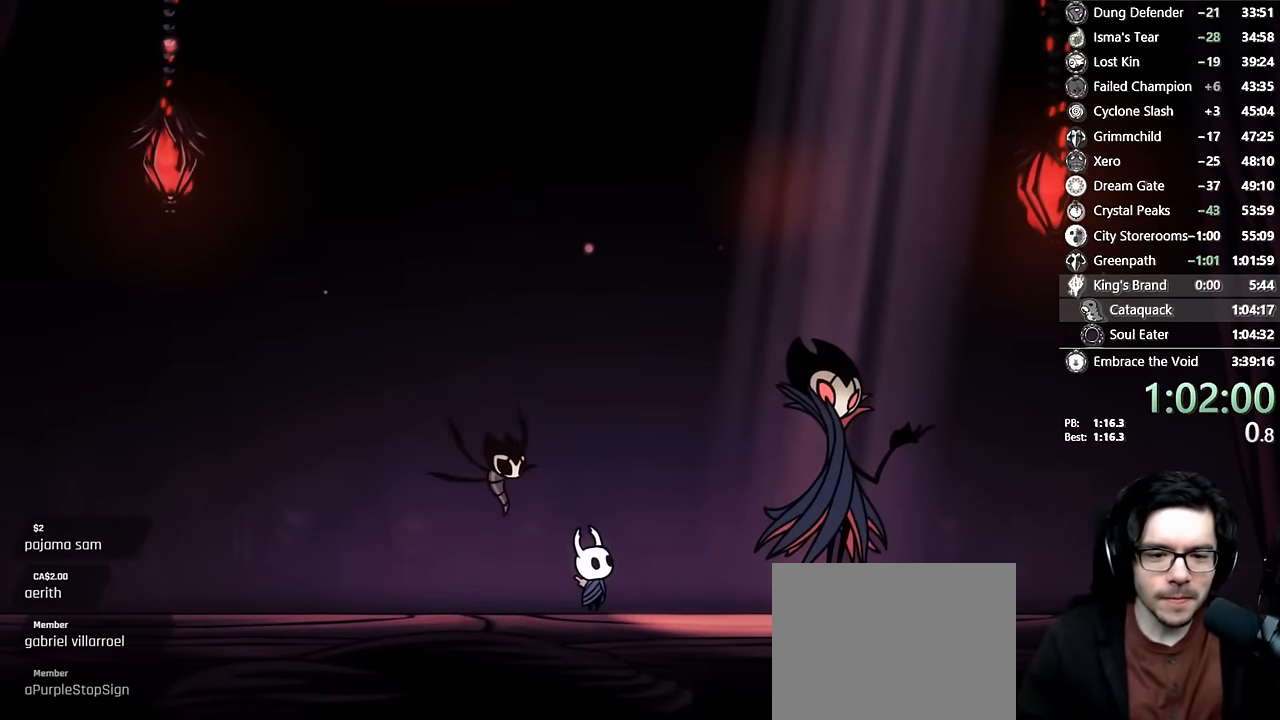
{"buttons": ["A"], "left_stick": "center", "right_stick": "center", "events": [[34, "A", "down"], [34, "X", "up"], [117, "A", "up"], [117, "X", "down"], [167, "A", "down"], [167, "X", "up"], [184, "A", "up"], [267, "A", "down"], [300, "A", "up"], [317, "X", "down"], [350, "A", "down"], [350, "X", "up"]]}
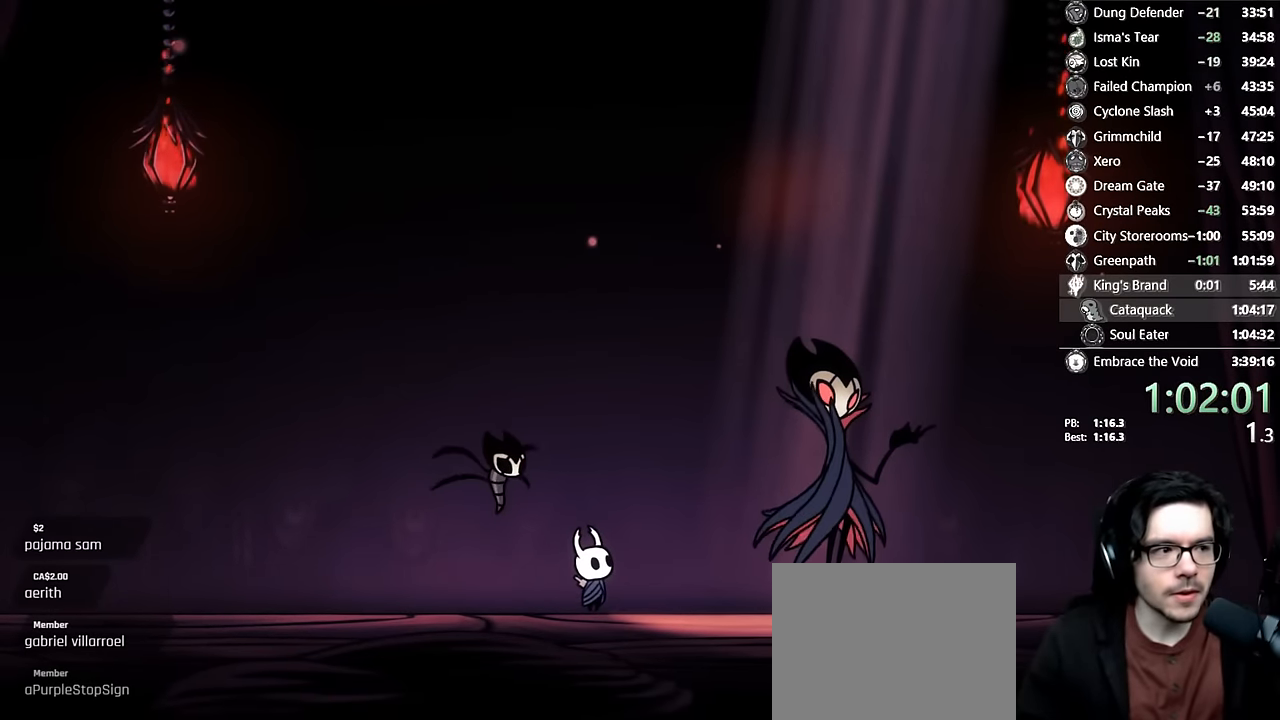
{"buttons": ["X"], "left_stick": "center", "right_stick": "center", "events": [[17, "A", "up"], [17, "X", "down"], [67, "A", "down"], [217, "X", "up"], [367, "A", "up"], [367, "X", "down"], [467, "A", "down"], [467, "X", "up"], [500, "A", "up"], [500, "X", "down"]]}
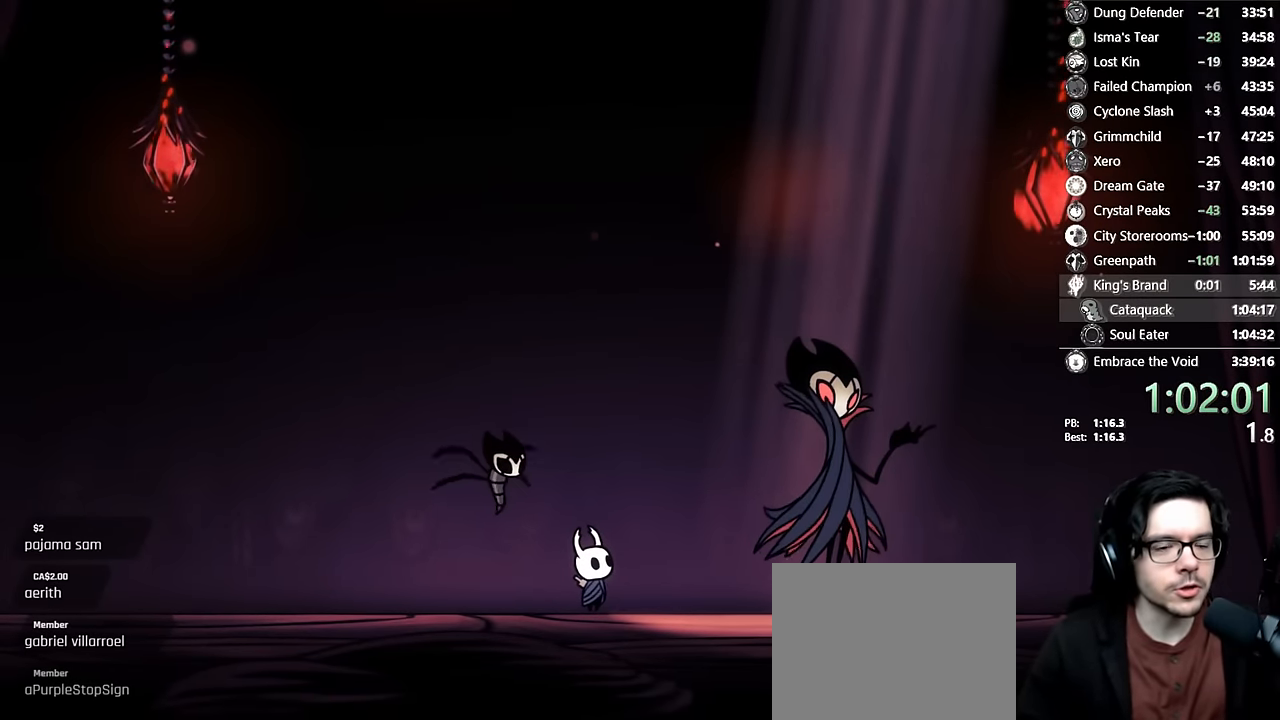
{"buttons": ["A"], "left_stick": "center", "right_stick": "center", "events": [[50, "A", "down"], [50, "X", "up"], [134, "A", "up"], [250, "X", "down"], [284, "A", "down"], [284, "X", "up"], [300, "A", "up"], [350, "X", "down"], [417, "X", "up"], [450, "X", "down"], [484, "A", "down"], [484, "X", "up"]]}
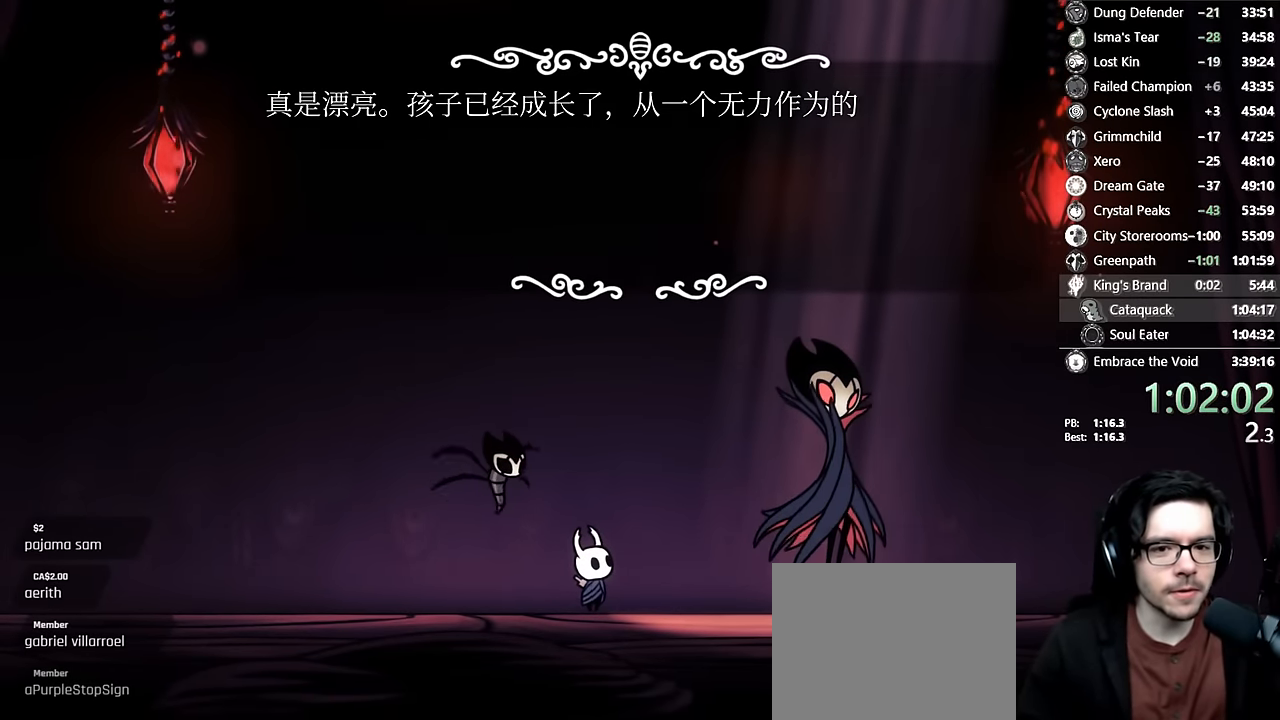
{"buttons": ["X"], "left_stick": "center", "right_stick": "center", "events": [[17, "A", "up"], [17, "X", "down"], [84, "A", "down"], [84, "X", "up"], [167, "A", "up"], [167, "X", "down"], [250, "A", "down"], [250, "X", "up"], [267, "A", "up"], [284, "X", "down"], [317, "A", "down"], [317, "X", "up"], [334, "A", "up"], [367, "X", "down"], [400, "X", "up"], [467, "X", "down"]]}
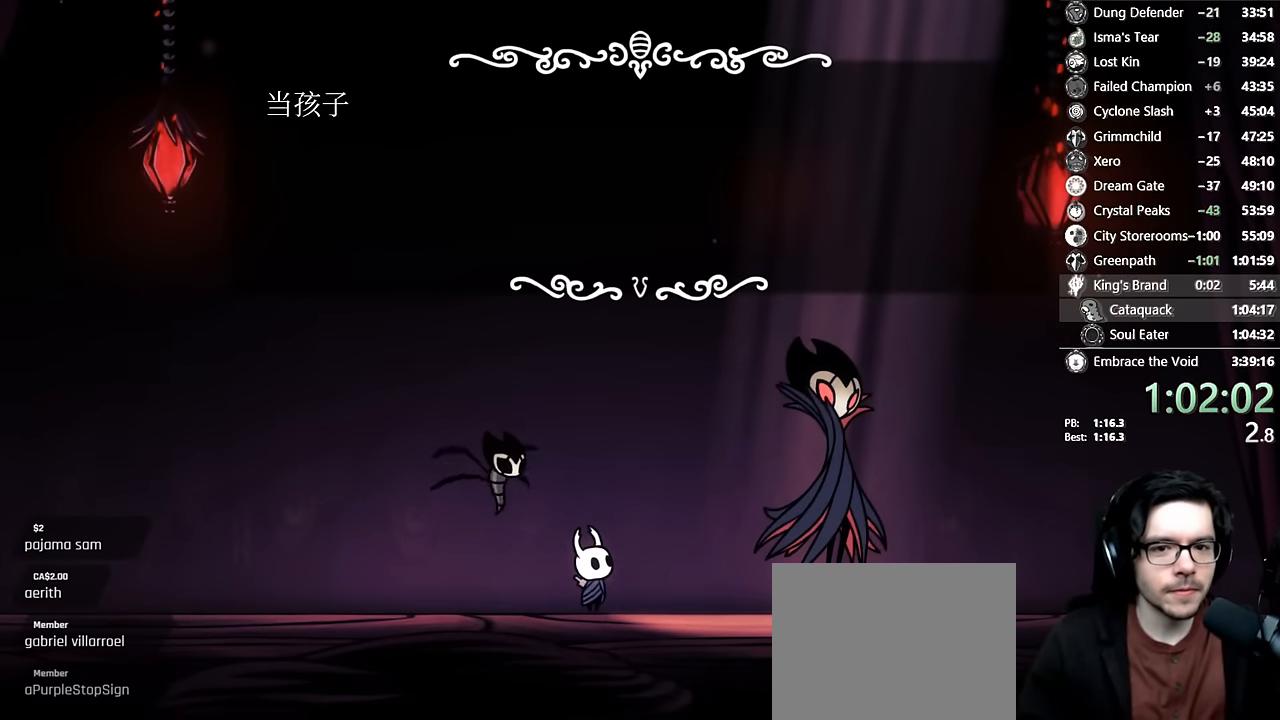
{"buttons": ["X"], "left_stick": "center", "right_stick": "center", "events": [[34, "A", "down"], [34, "X", "up"], [84, "A", "up"], [84, "X", "down"], [117, "X", "up"], [200, "A", "down"], [200, "X", "down"], [267, "X", "up"], [300, "A", "up"], [300, "X", "down"], [334, "A", "down"], [334, "X", "up"], [384, "A", "up"], [384, "X", "down"], [434, "A", "down"], [434, "X", "up"], [467, "A", "up"], [467, "X", "down"]]}
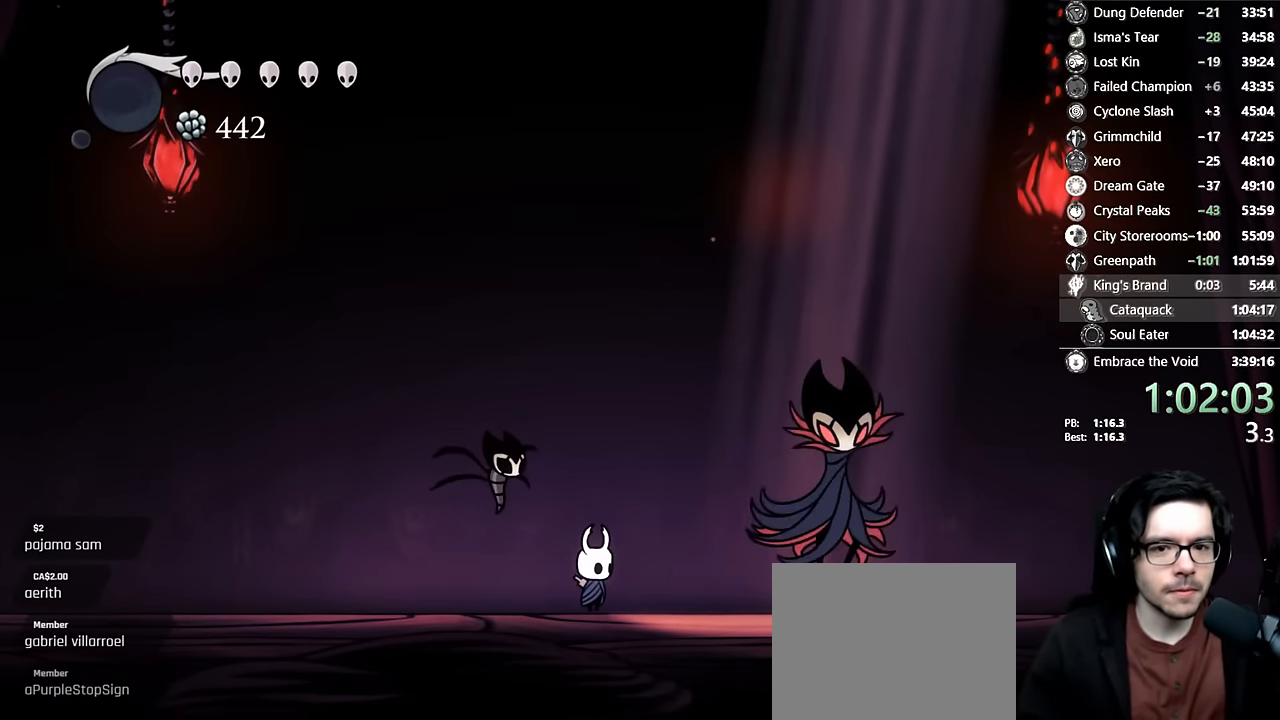
{"buttons": [], "left_stick": "center", "right_stick": "center", "events": [[50, "X", "up"], [100, "X", "down"], [150, "X", "up"], [350, "L1", "down"], [434, "L1", "up"]]}
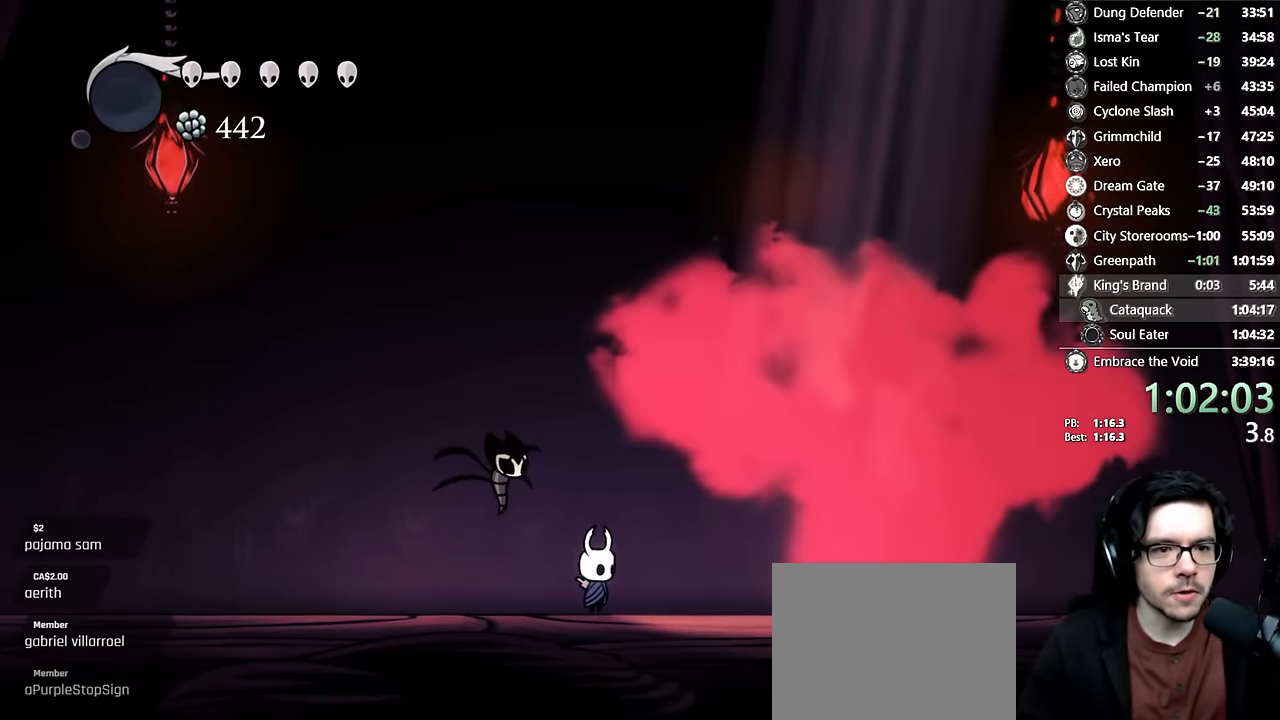
{"buttons": ["DPAD_LEFT"], "left_stick": "center", "right_stick": "center", "events": [[150, "DPAD_LEFT", "down"]]}
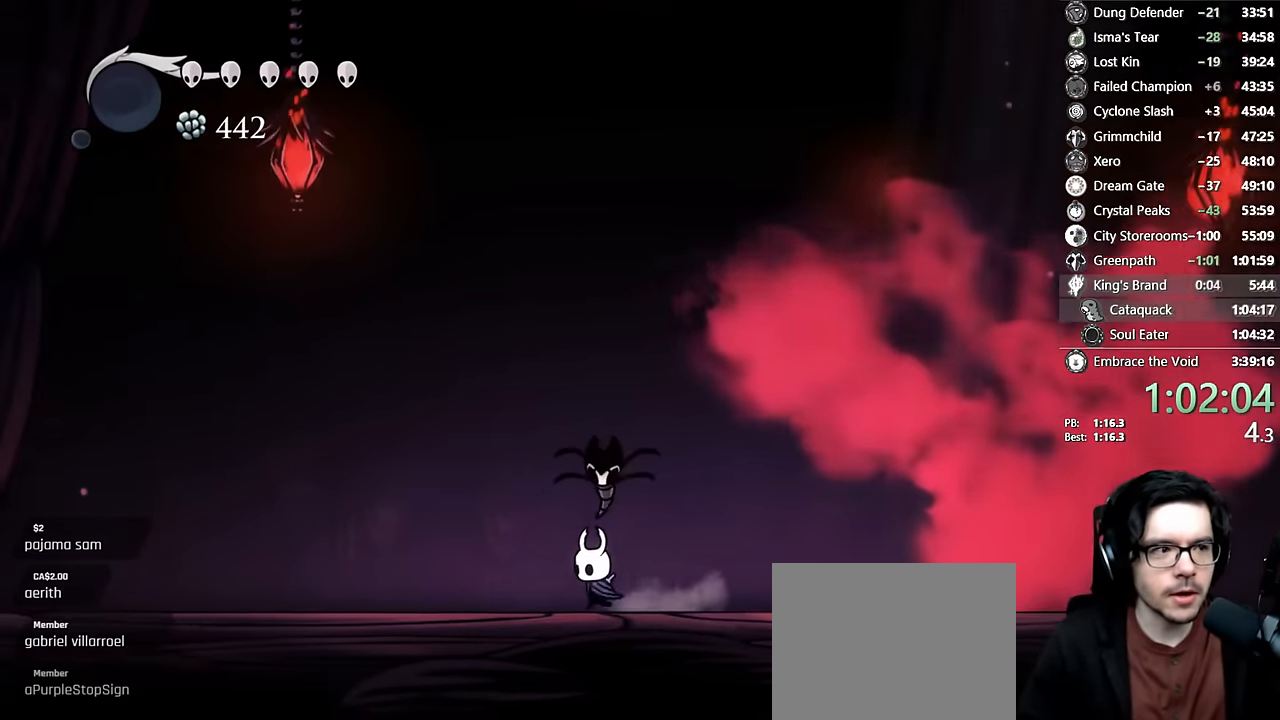
{"buttons": ["L2", "DPAD_LEFT"], "left_stick": "center", "right_stick": "center", "events": [[67, "L2", "down"]]}
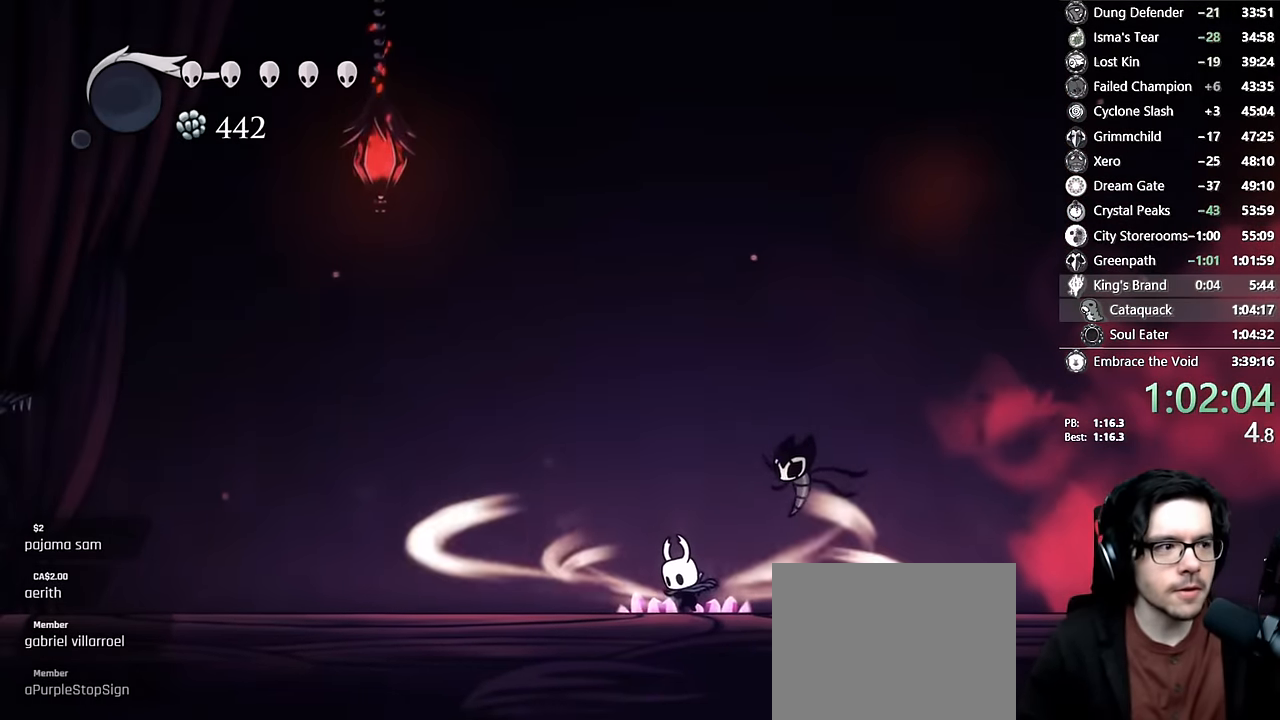
{"buttons": [], "left_stick": "center", "right_stick": "center", "events": [[450, "L2", "up"], [500, "DPAD_LEFT", "up"]]}
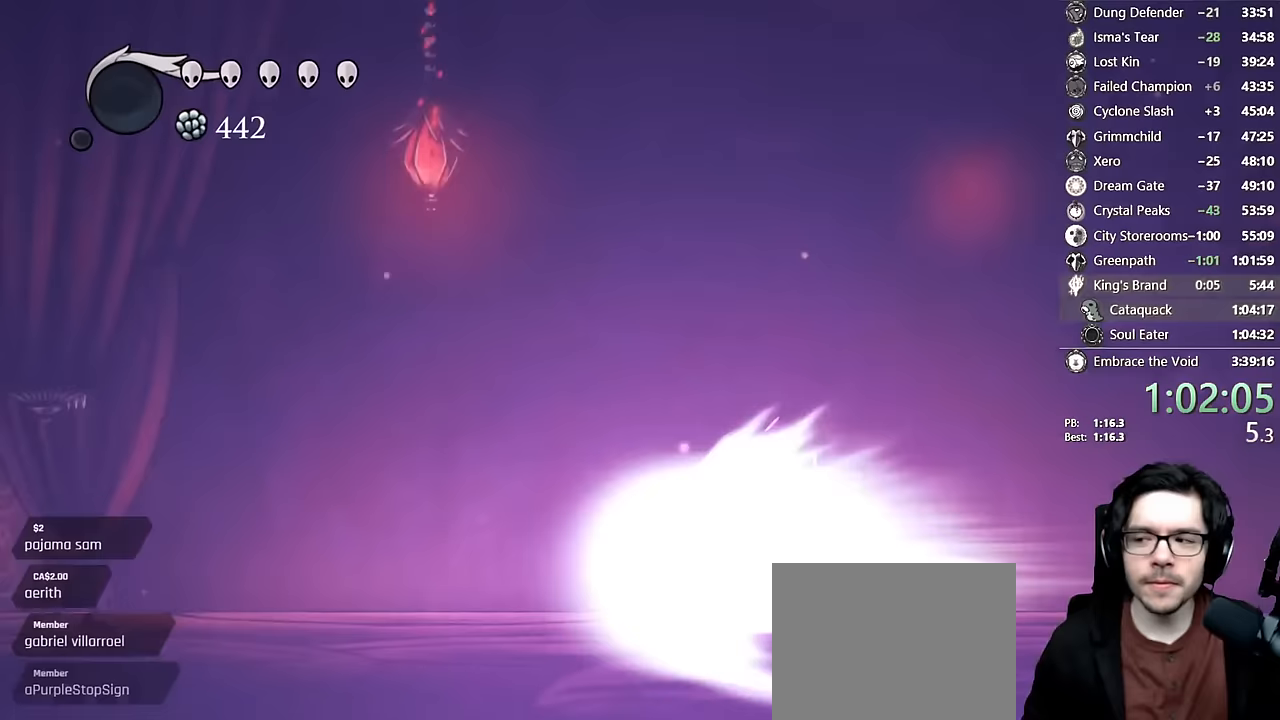
{"buttons": [], "left_stick": "center", "right_stick": "center", "events": []}
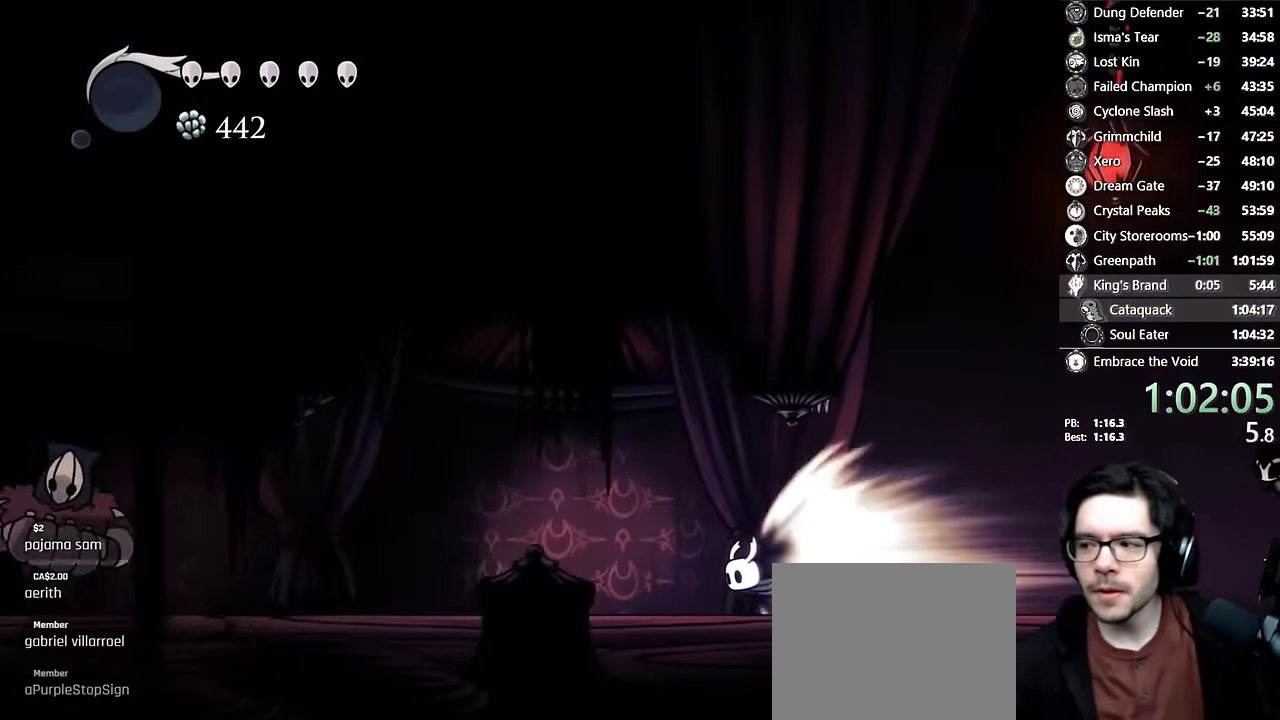
{"buttons": [], "left_stick": "center", "right_stick": "center", "events": []}
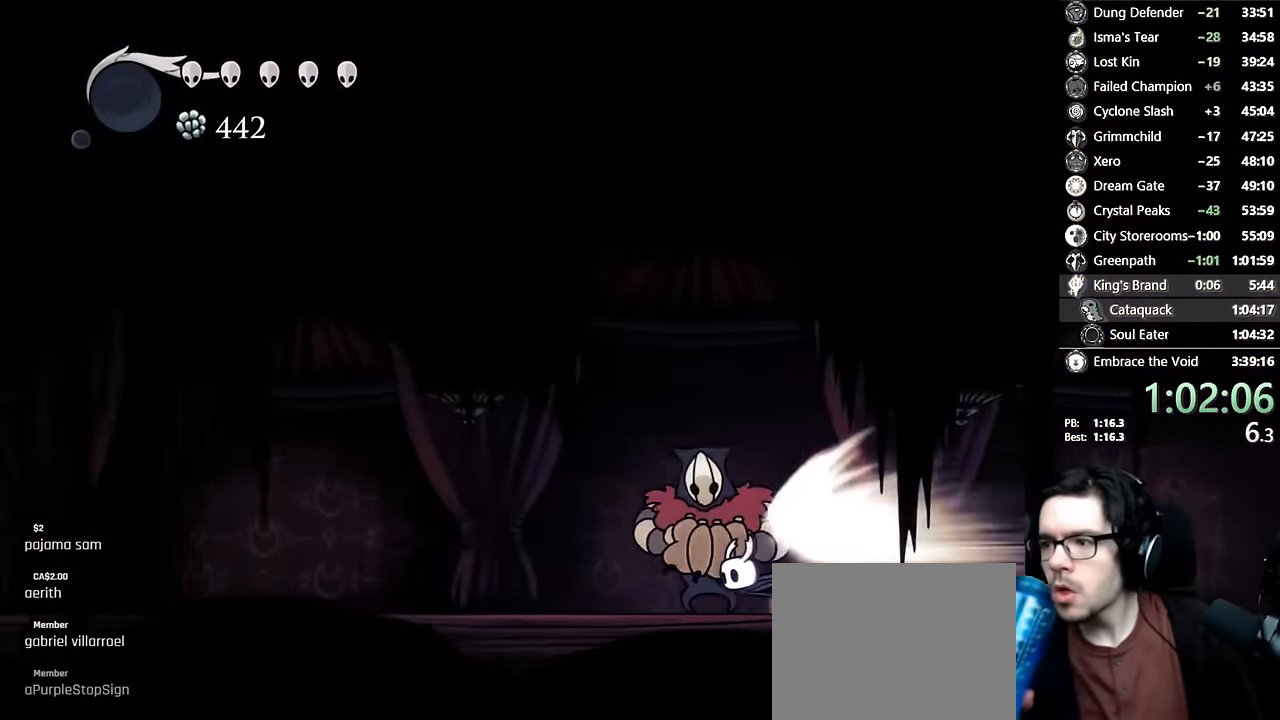
{"buttons": [], "left_stick": "center", "right_stick": "center", "events": []}
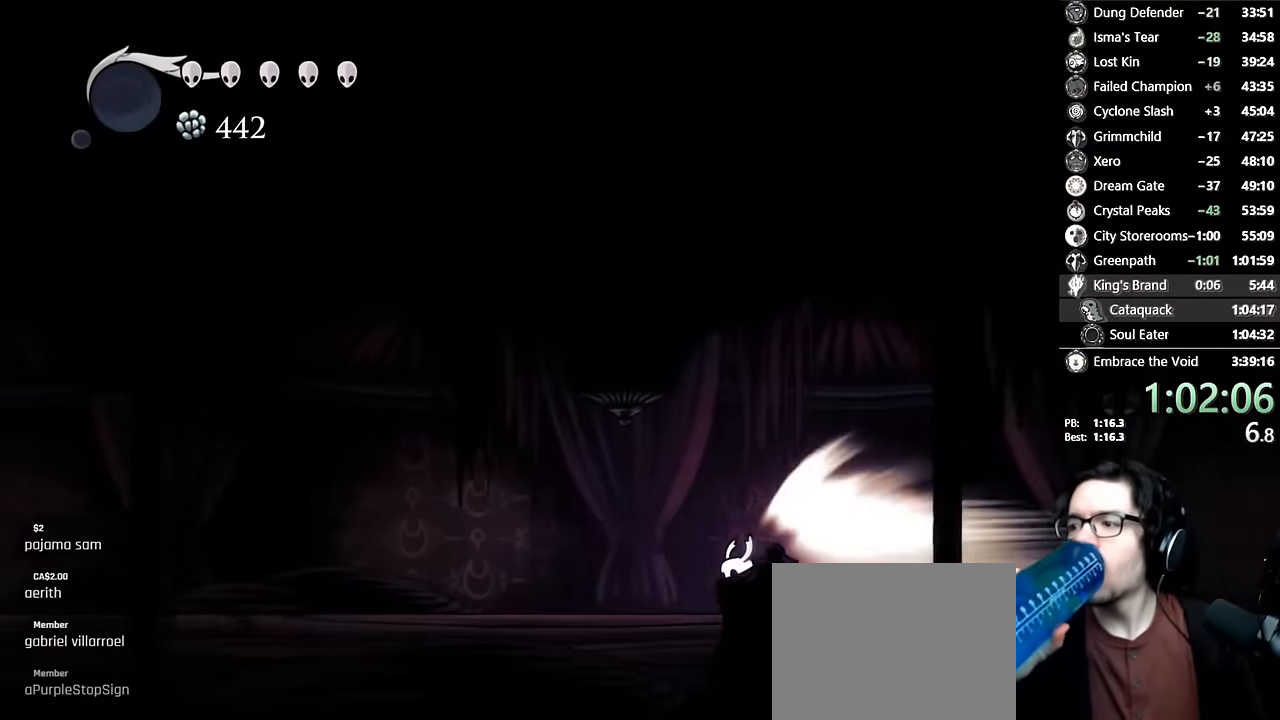
{"buttons": [], "left_stick": "center", "right_stick": "center", "events": []}
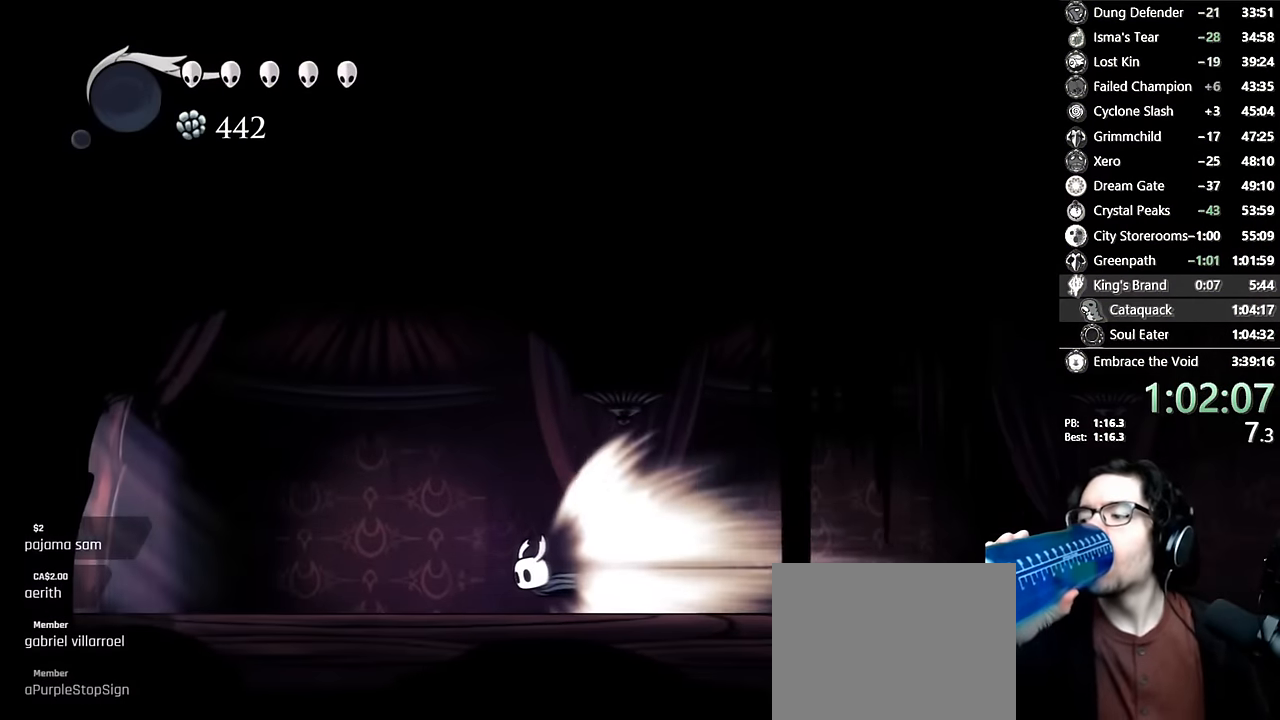
{"buttons": [], "left_stick": "center", "right_stick": "center", "events": []}
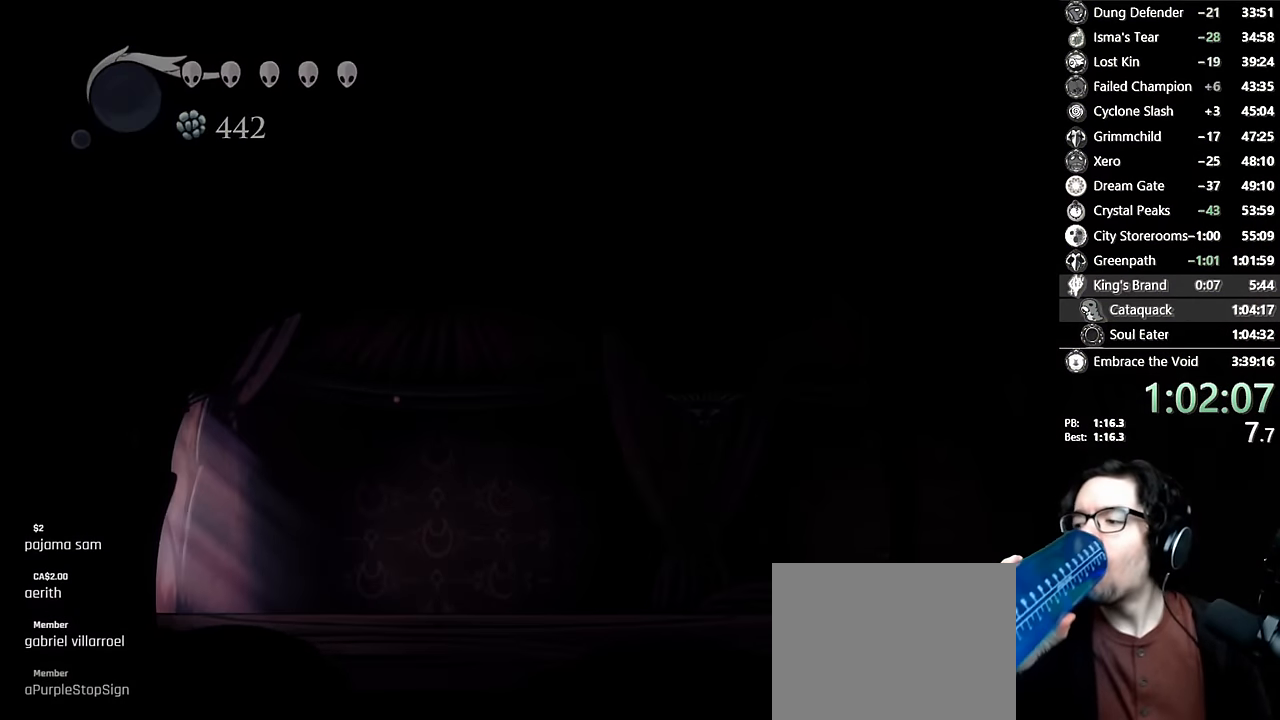
{"buttons": [], "left_stick": "center", "right_stick": "center", "events": []}
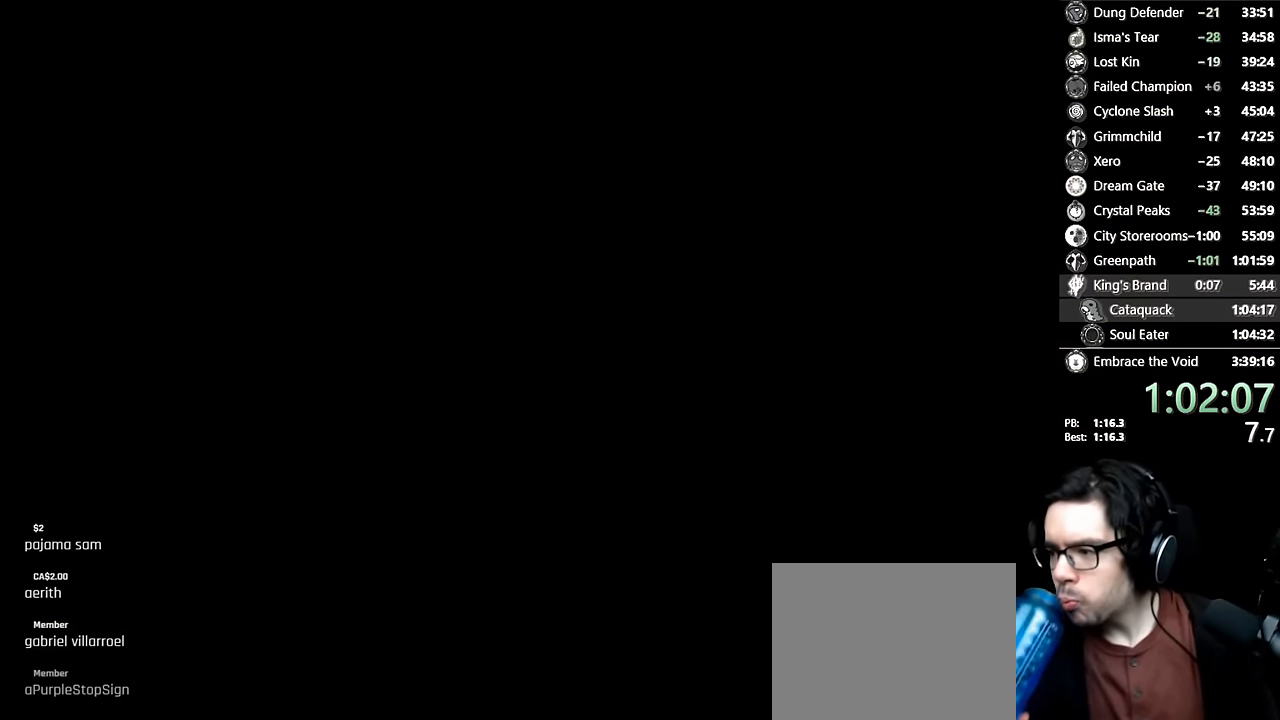
{"buttons": [], "left_stick": "center", "right_stick": "center", "events": []}
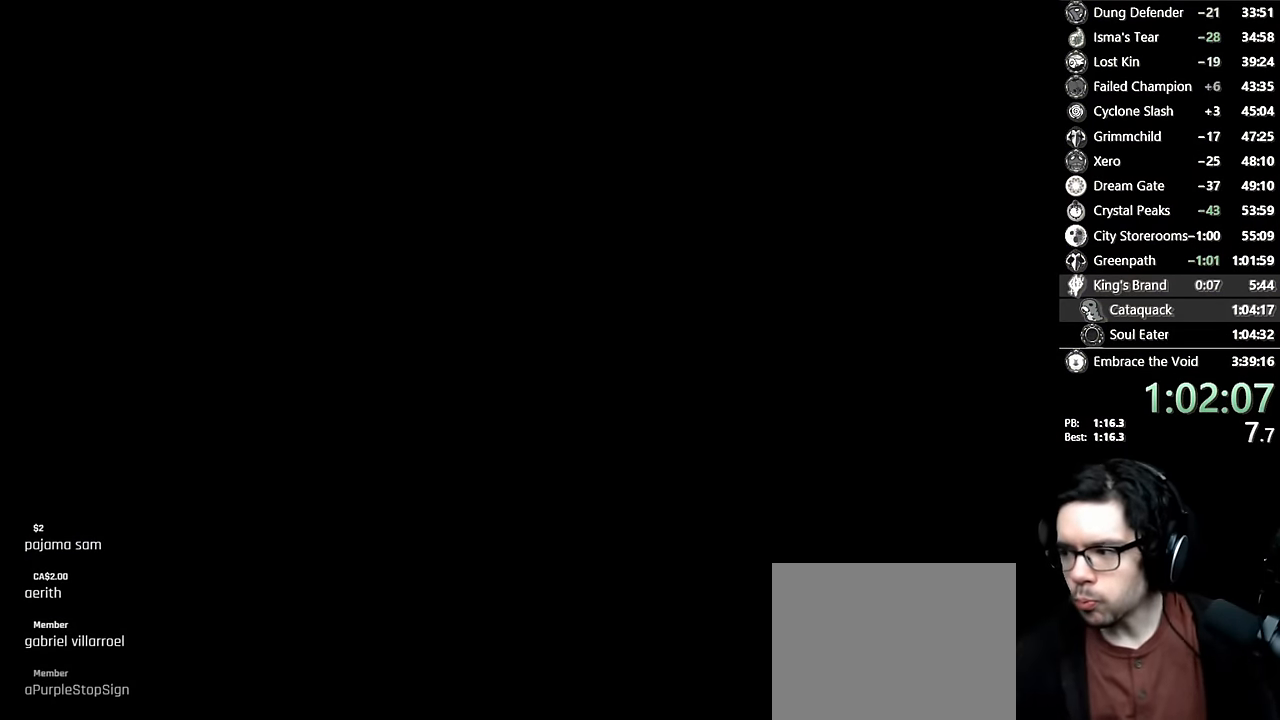
{"buttons": [], "left_stick": "center", "right_stick": "center", "events": []}
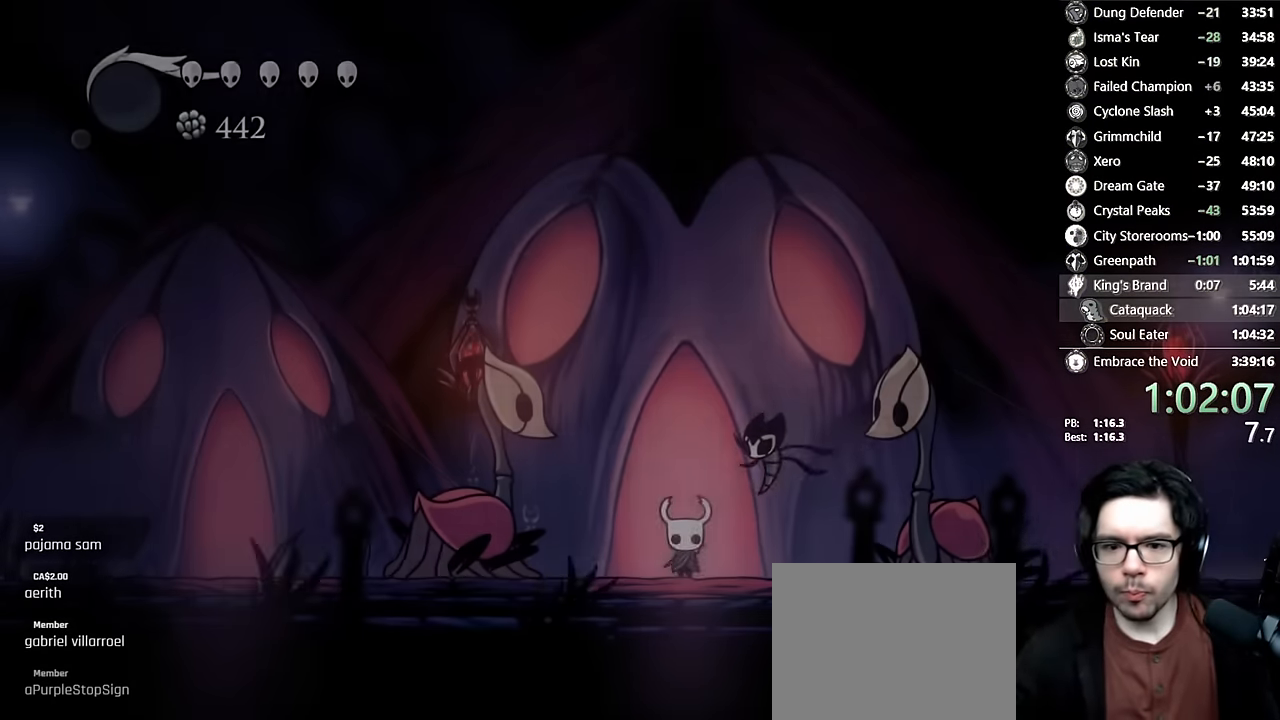
{"buttons": ["L2", "DPAD_LEFT"], "left_stick": "center", "right_stick": "center", "events": [[200, "DPAD_LEFT", "down"], [250, "L2", "down"]]}
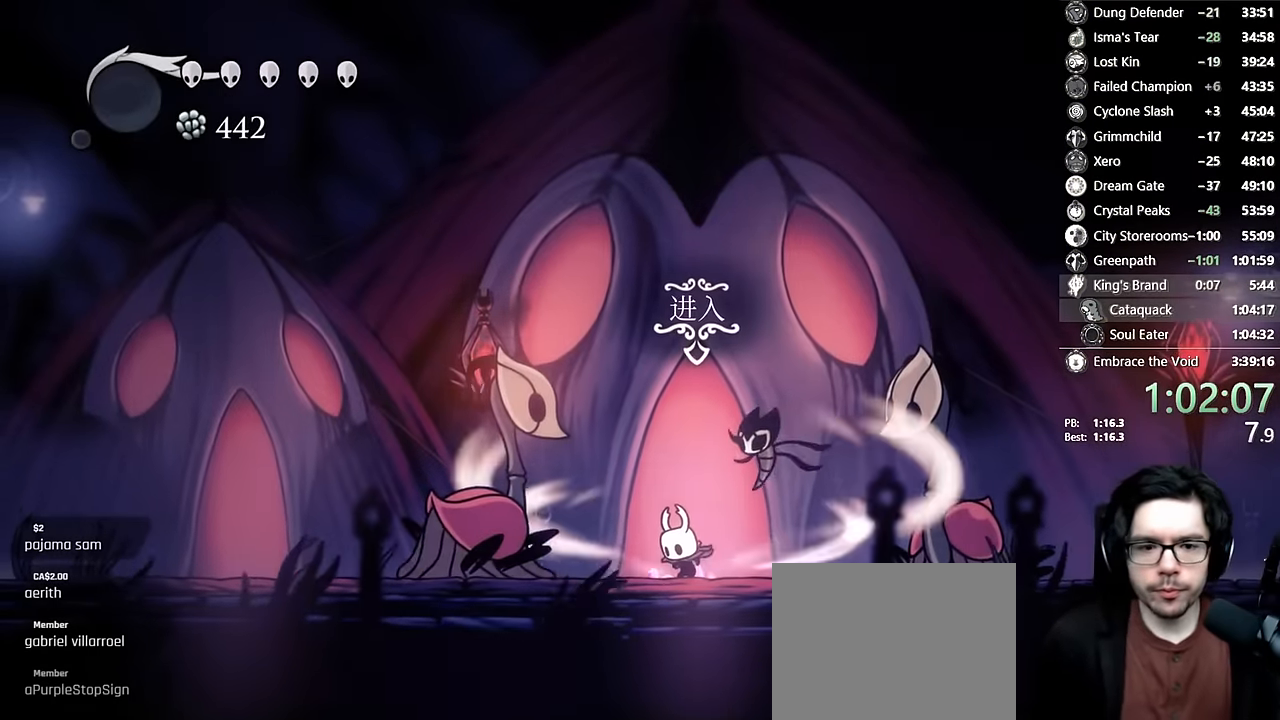
{"buttons": ["L2", "DPAD_LEFT"], "left_stick": "center", "right_stick": "center", "events": []}
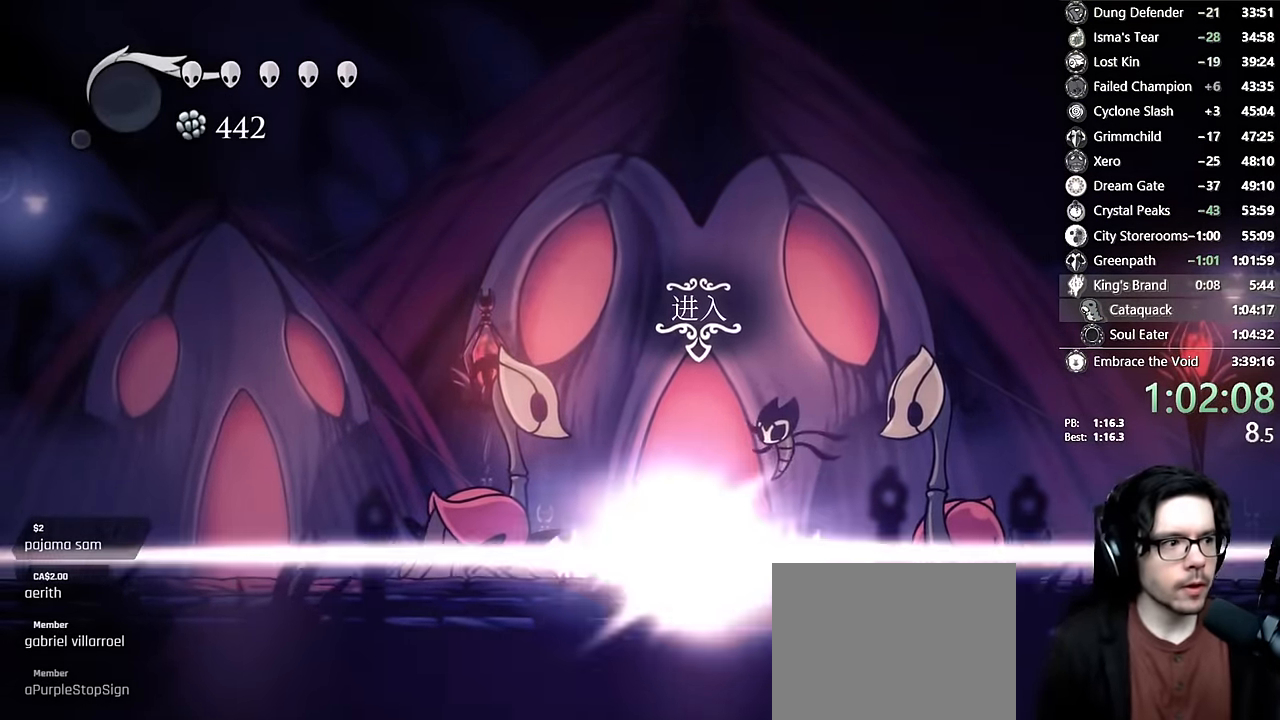
{"buttons": [], "left_stick": "center", "right_stick": "center", "events": [[100, "DPAD_LEFT", "up"], [100, "L2", "up"], [267, "R2", "down"], [317, "R2", "up"]]}
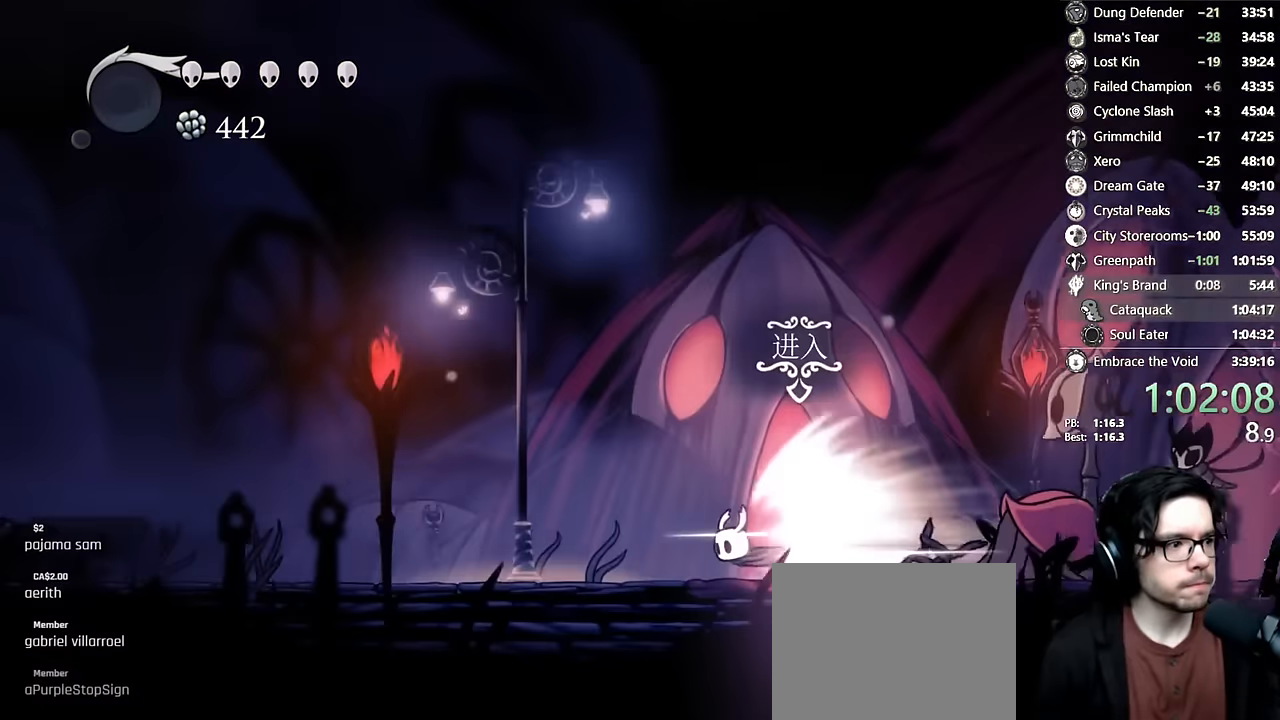
{"buttons": [], "left_stick": "center", "right_stick": "center", "events": []}
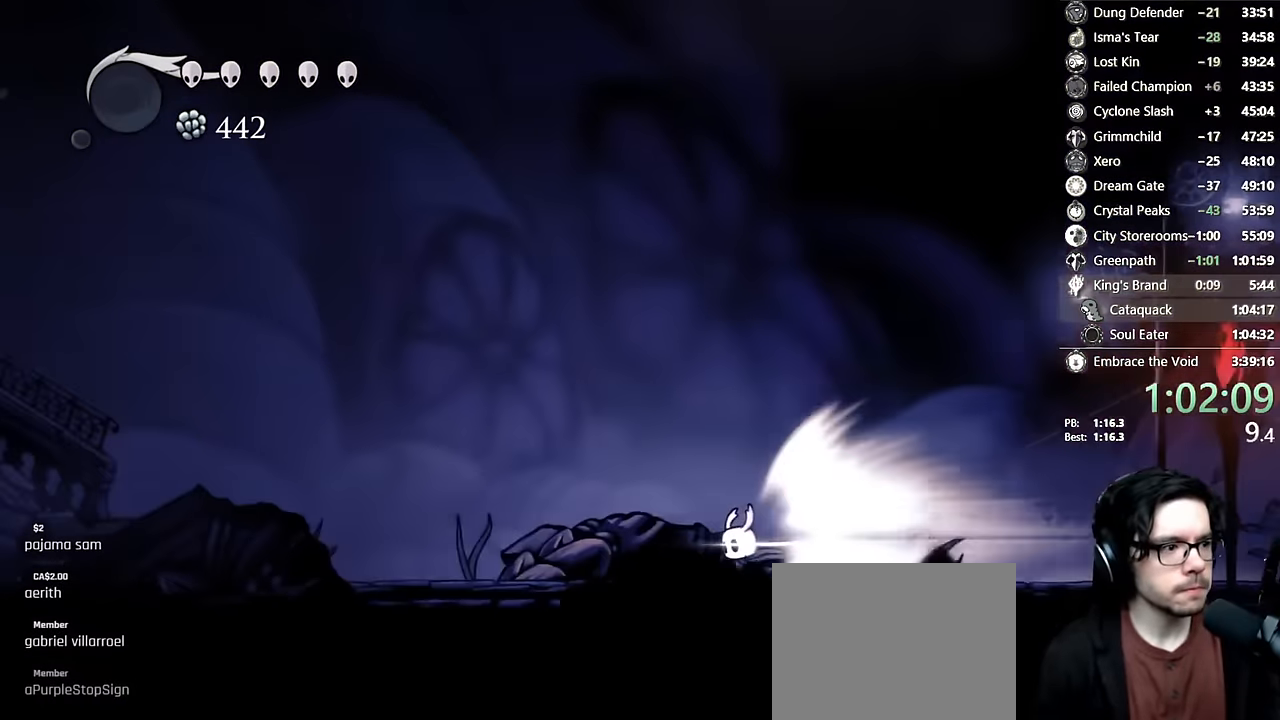
{"buttons": [], "left_stick": "center", "right_stick": "center", "events": []}
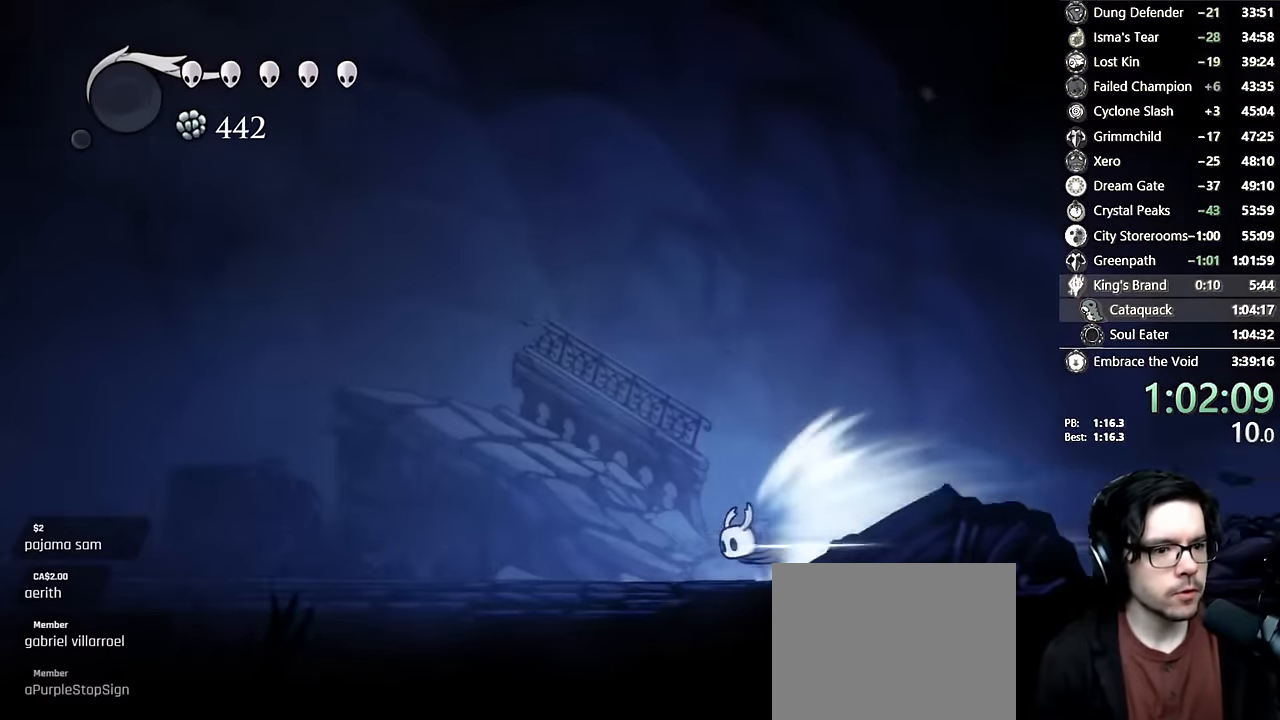
{"buttons": [], "left_stick": "center", "right_stick": "center", "events": []}
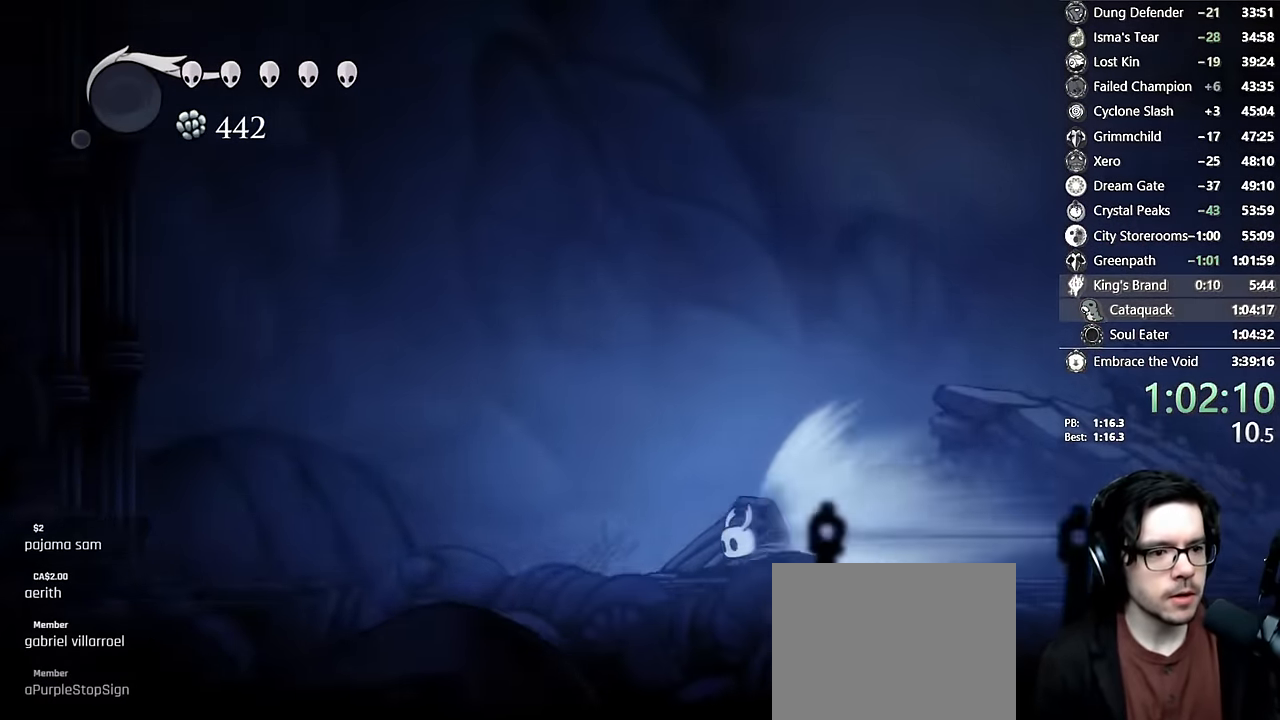
{"buttons": ["A"], "left_stick": "center", "right_stick": "center", "events": [[267, "A", "down"]]}